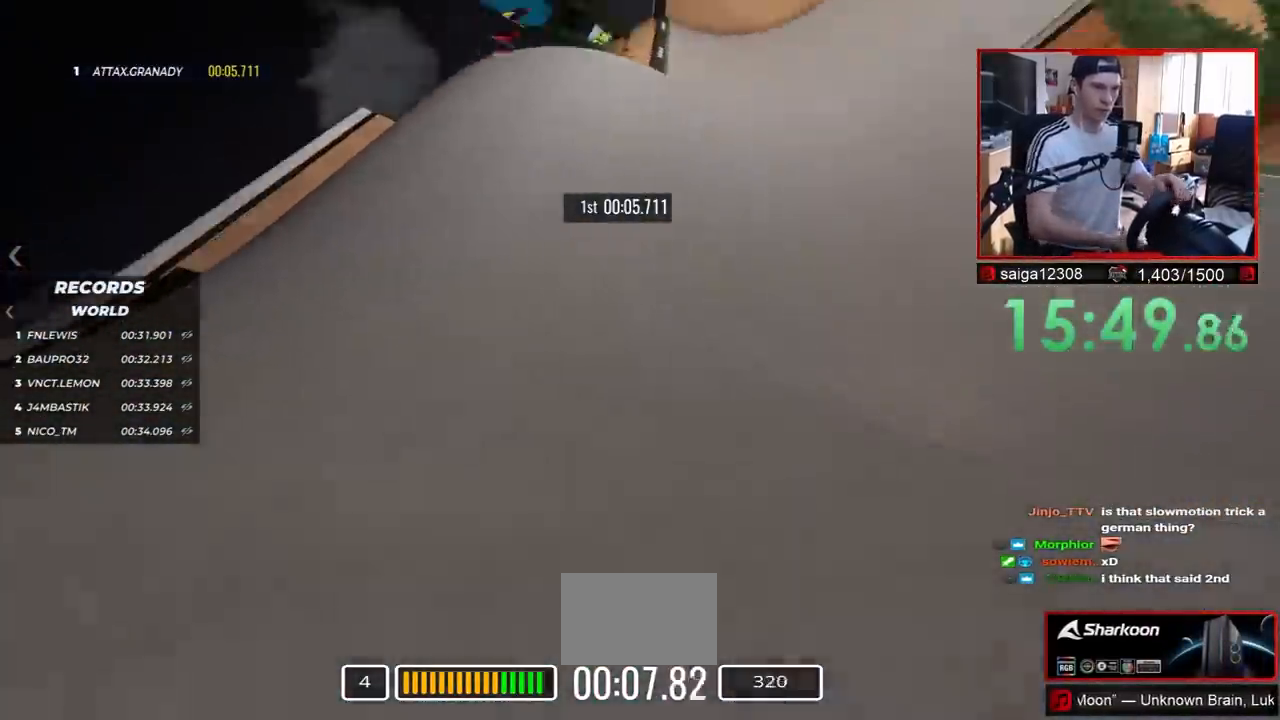
Gameplay with keyboard; each line is a JSON object with the keys held at the frame after it. "events" lists presses ("down") and releases ("up") of "down", "left", "right" and "up" between this image and that frame as [ms after this image, input, new state], when the widget could be followed in between. No other keys are recorded. Mouse input is not recorded.
{"keys": ["right", "up"], "events": [[167, "right", "up"], [317, "right", "down"]]}
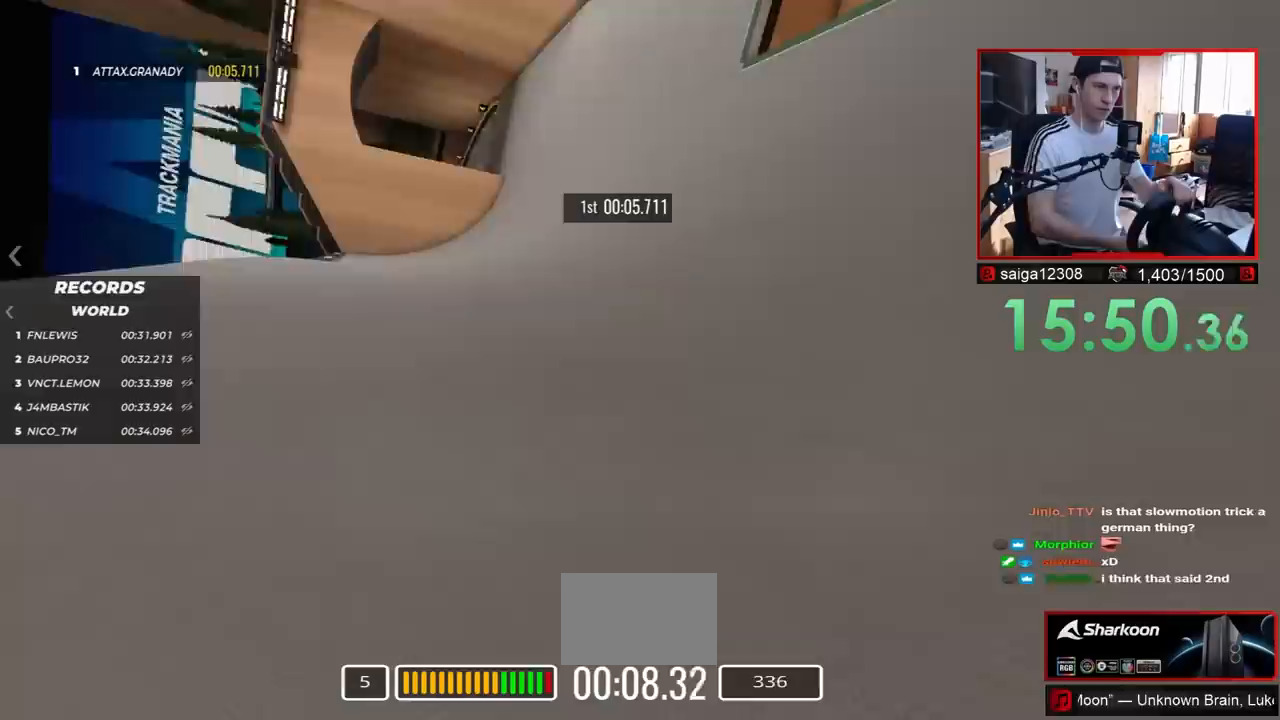
{"keys": ["left", "up"], "events": [[350, "right", "up"], [433, "left", "down"]]}
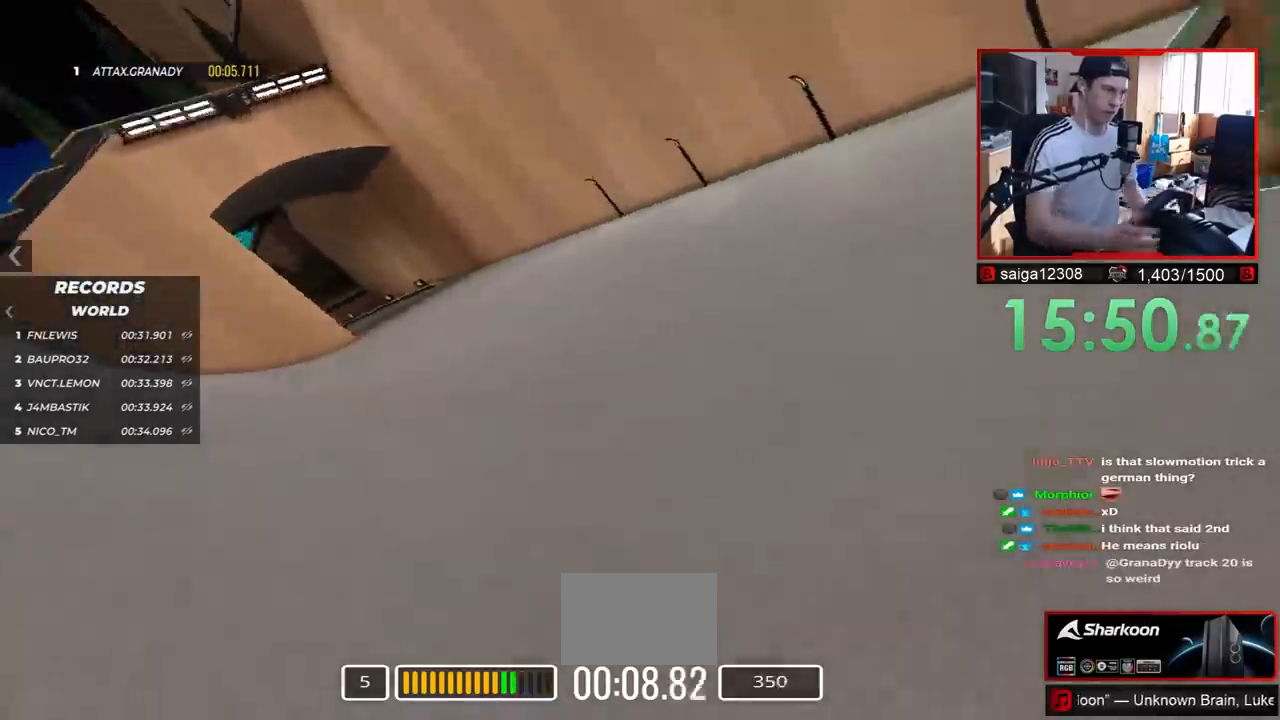
{"keys": ["left", "up"], "events": []}
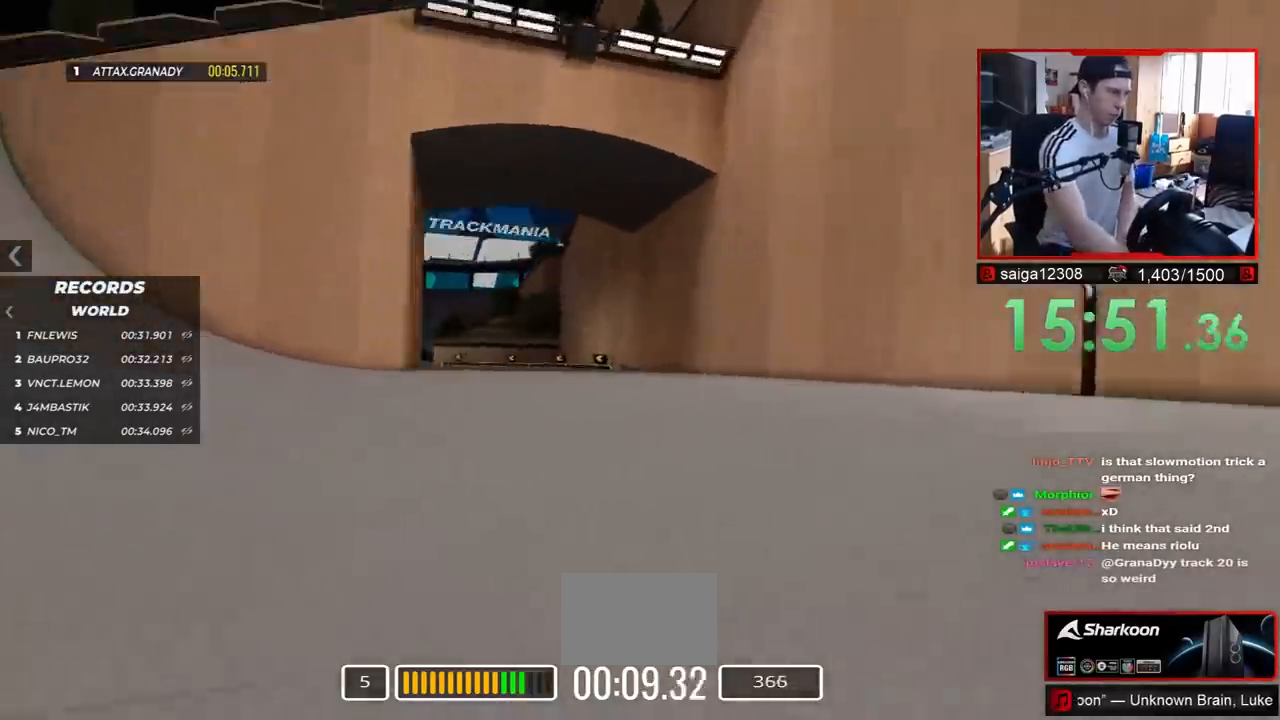
{"keys": ["down", "left", "up"], "events": [[117, "down", "down"]]}
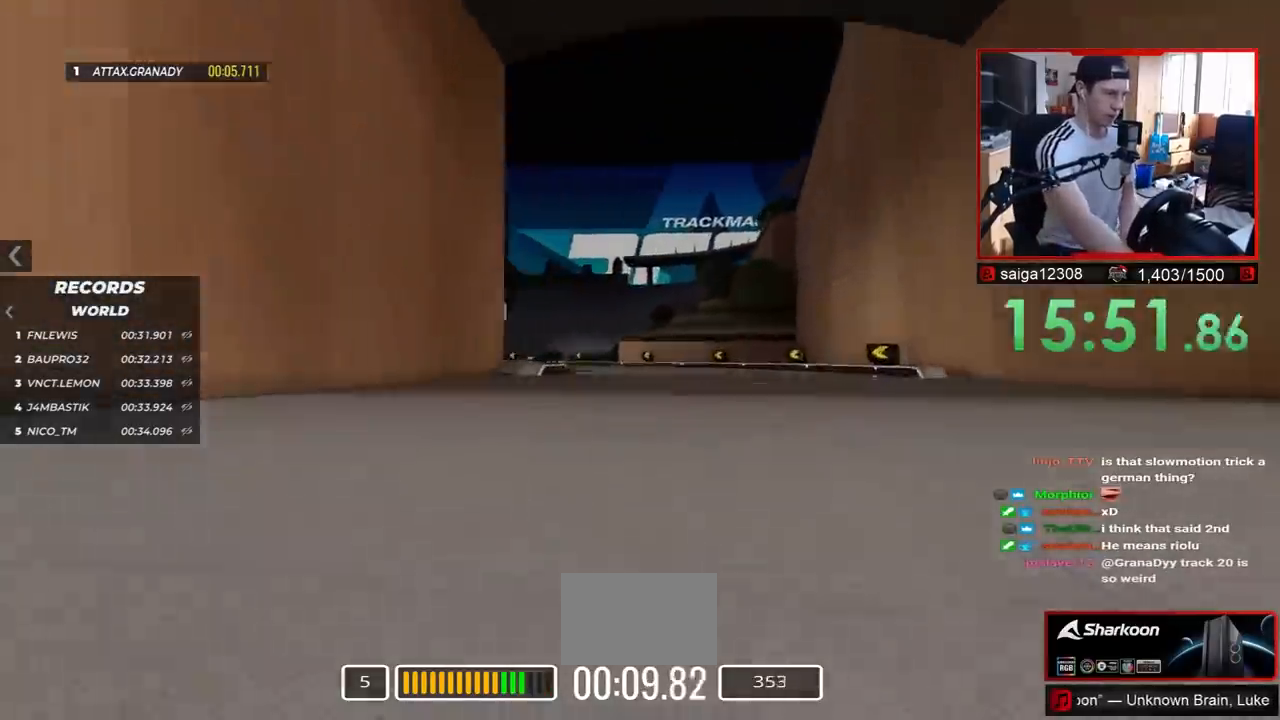
{"keys": ["left", "up"], "events": [[183, "down", "up"]]}
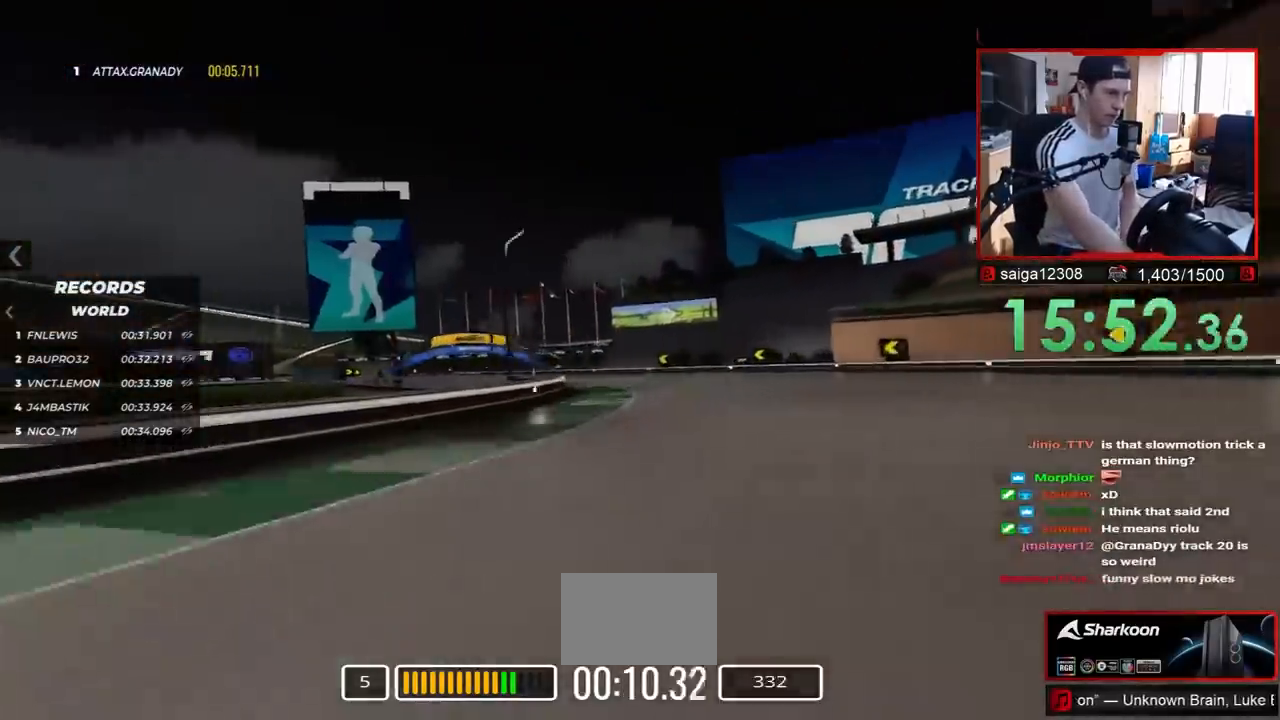
{"keys": ["left", "up"], "events": []}
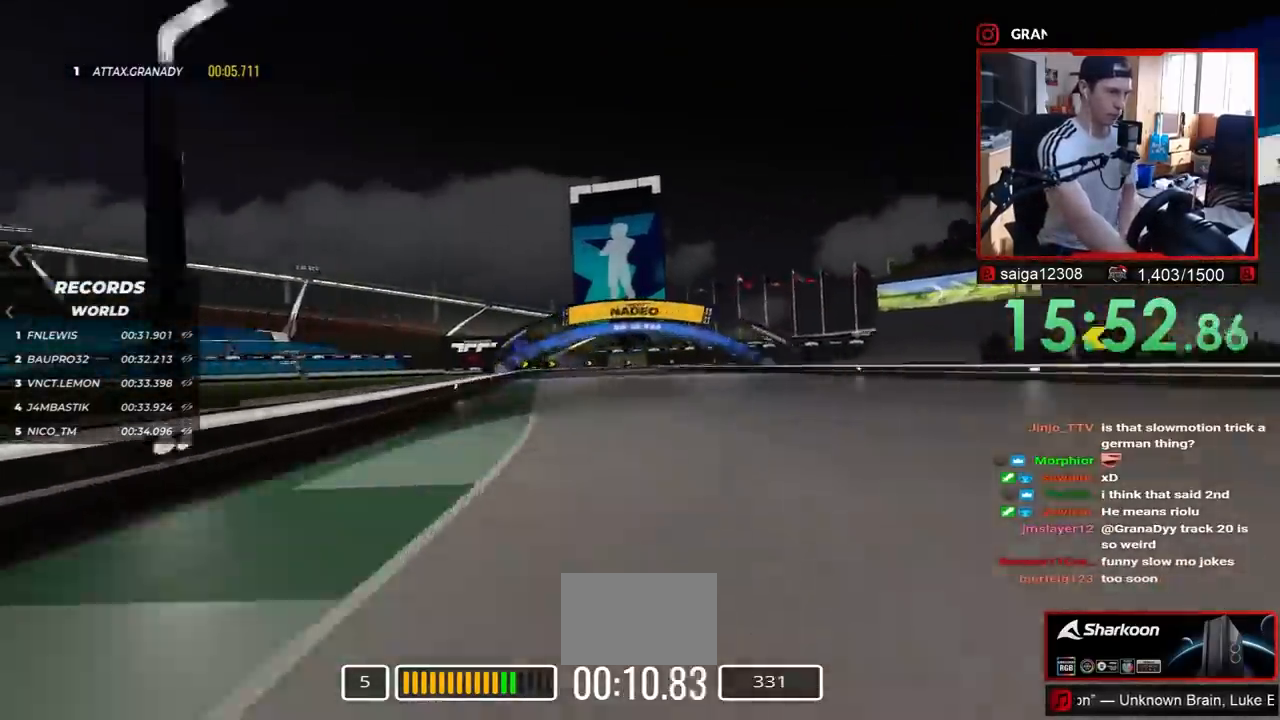
{"keys": ["right", "up"], "events": [[217, "left", "up"], [283, "right", "down"]]}
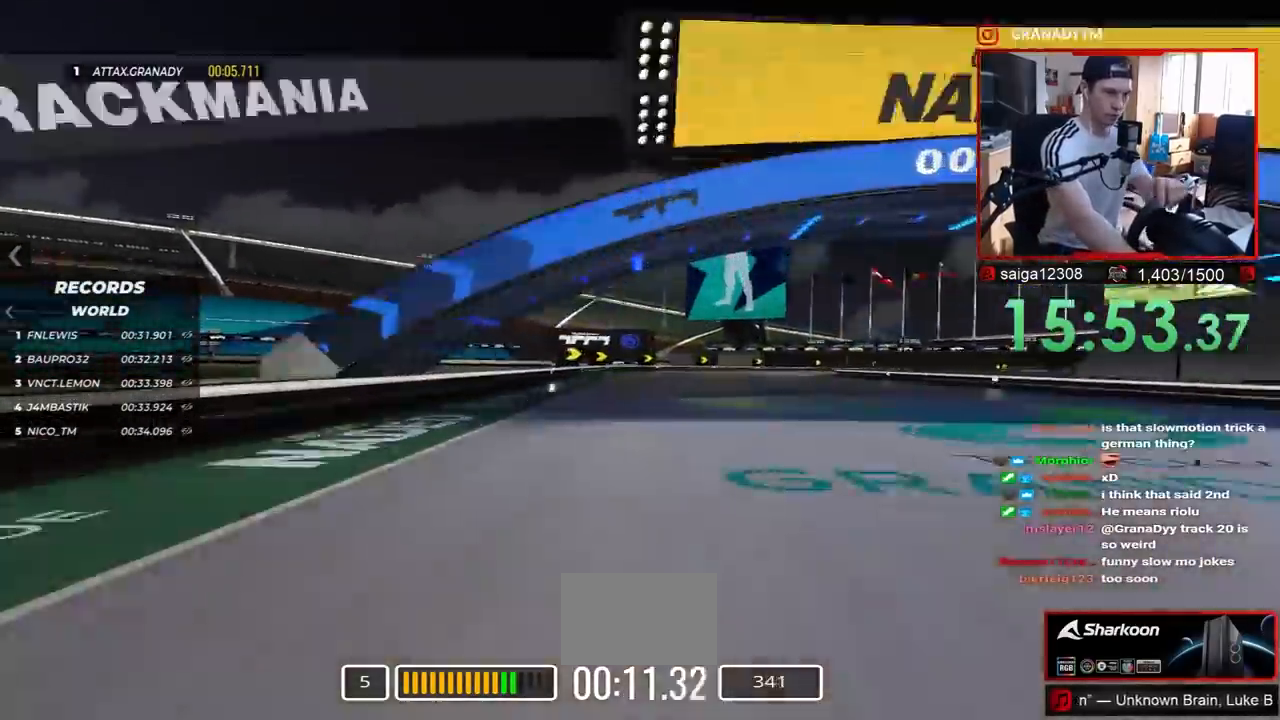
{"keys": ["down", "right", "up"], "events": [[283, "down", "down"]]}
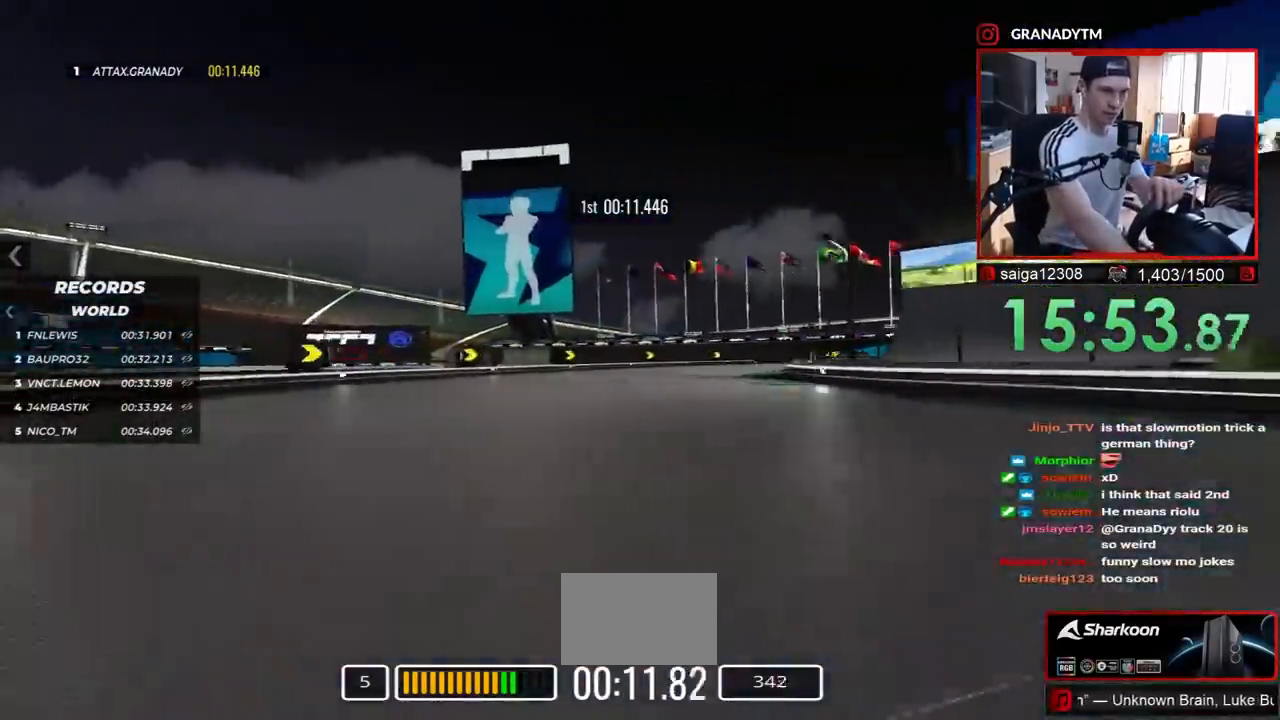
{"keys": ["right", "up"], "events": [[350, "down", "up"]]}
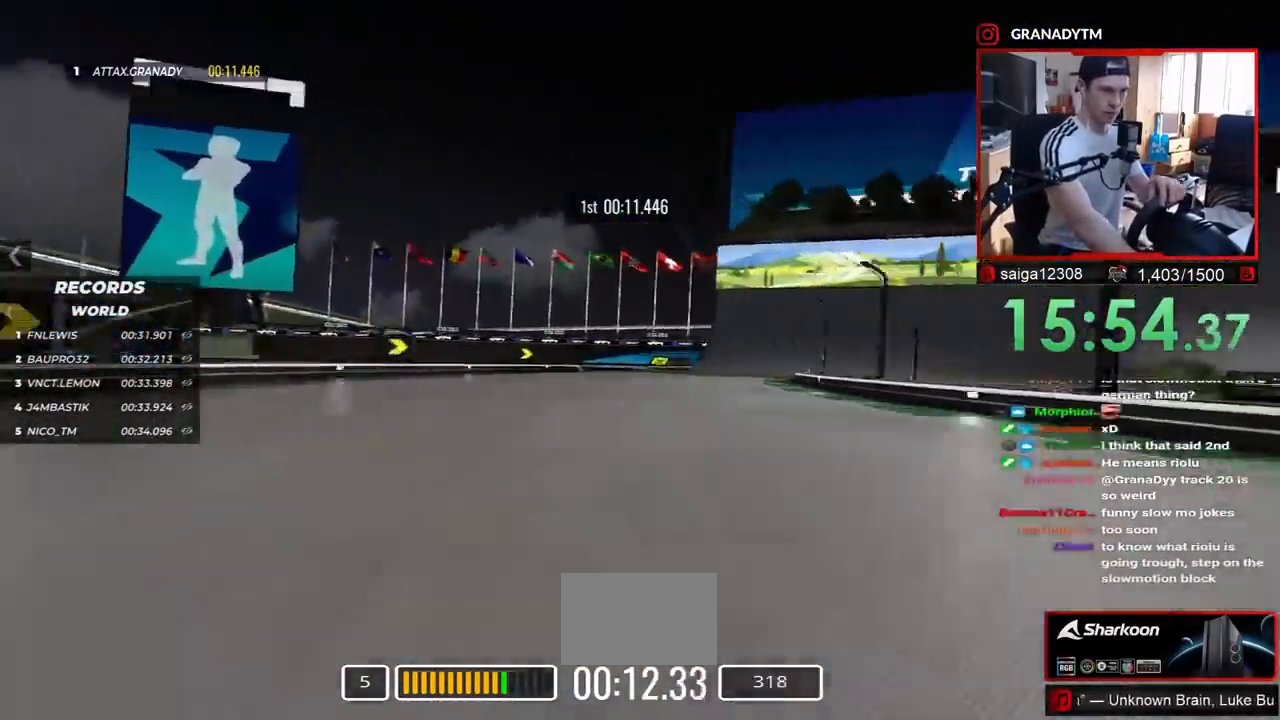
{"keys": ["right", "up"], "events": []}
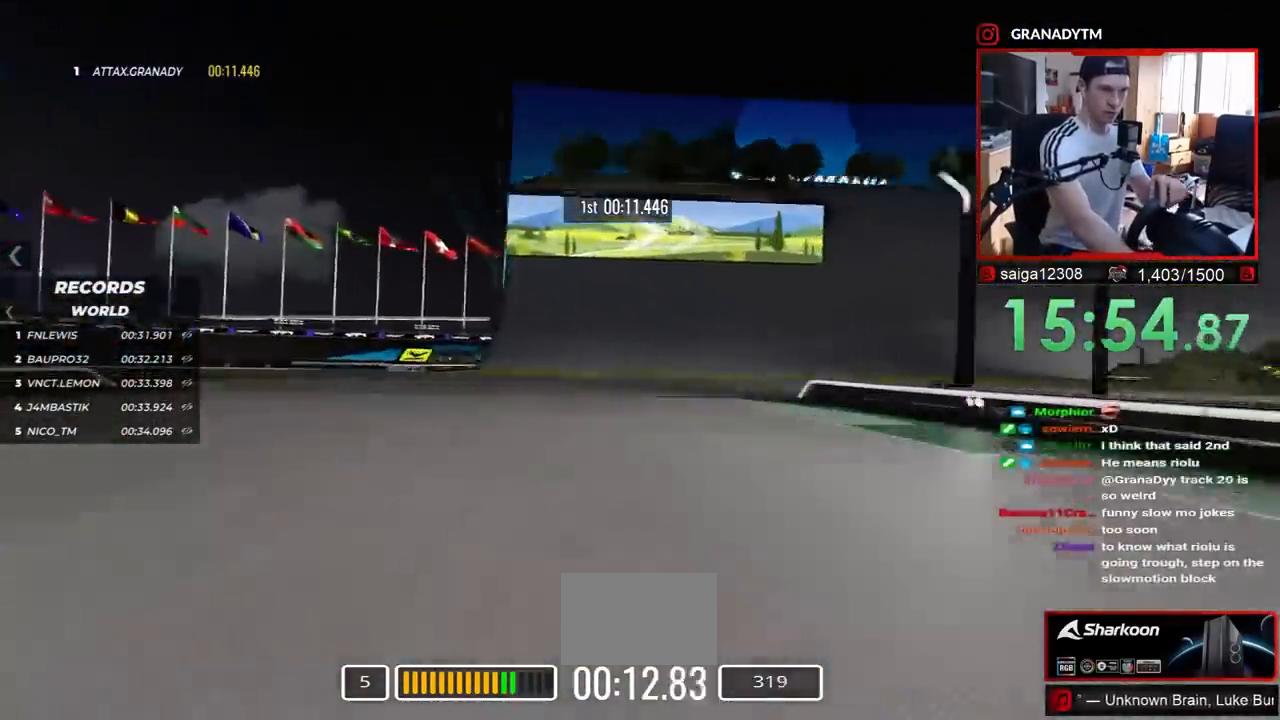
{"keys": ["right", "up"], "events": []}
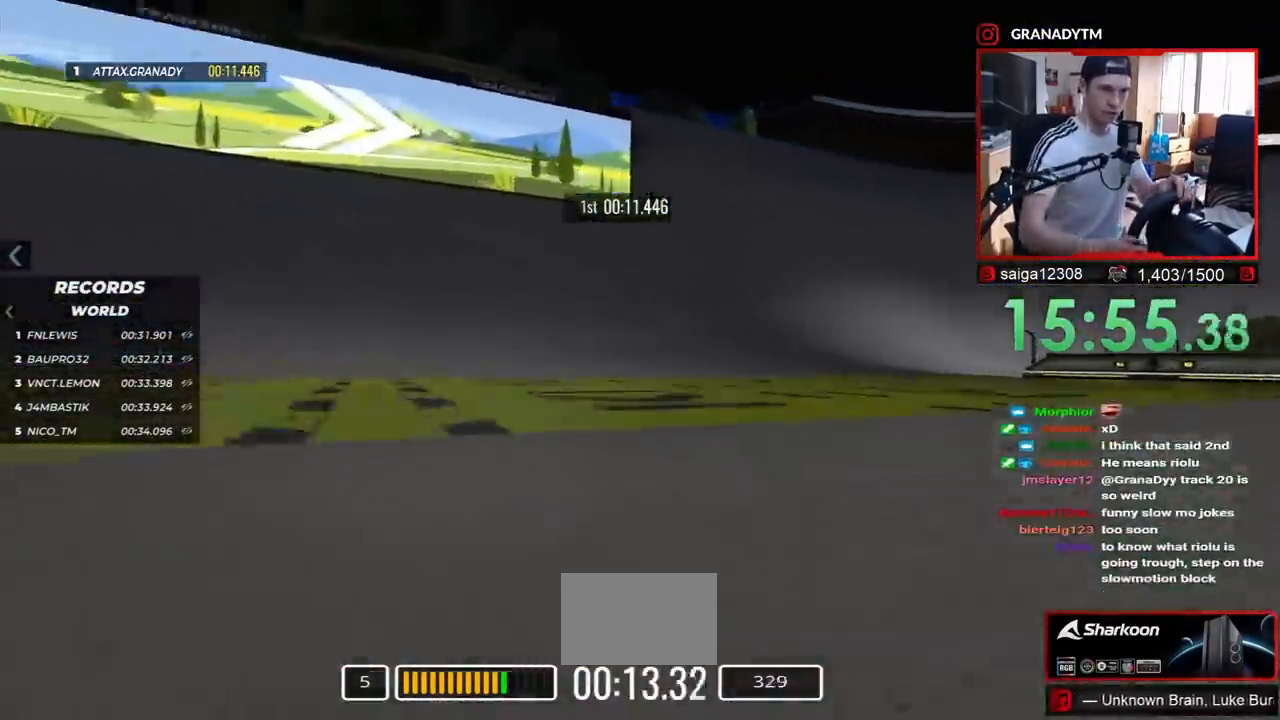
{"keys": ["right", "up"], "events": []}
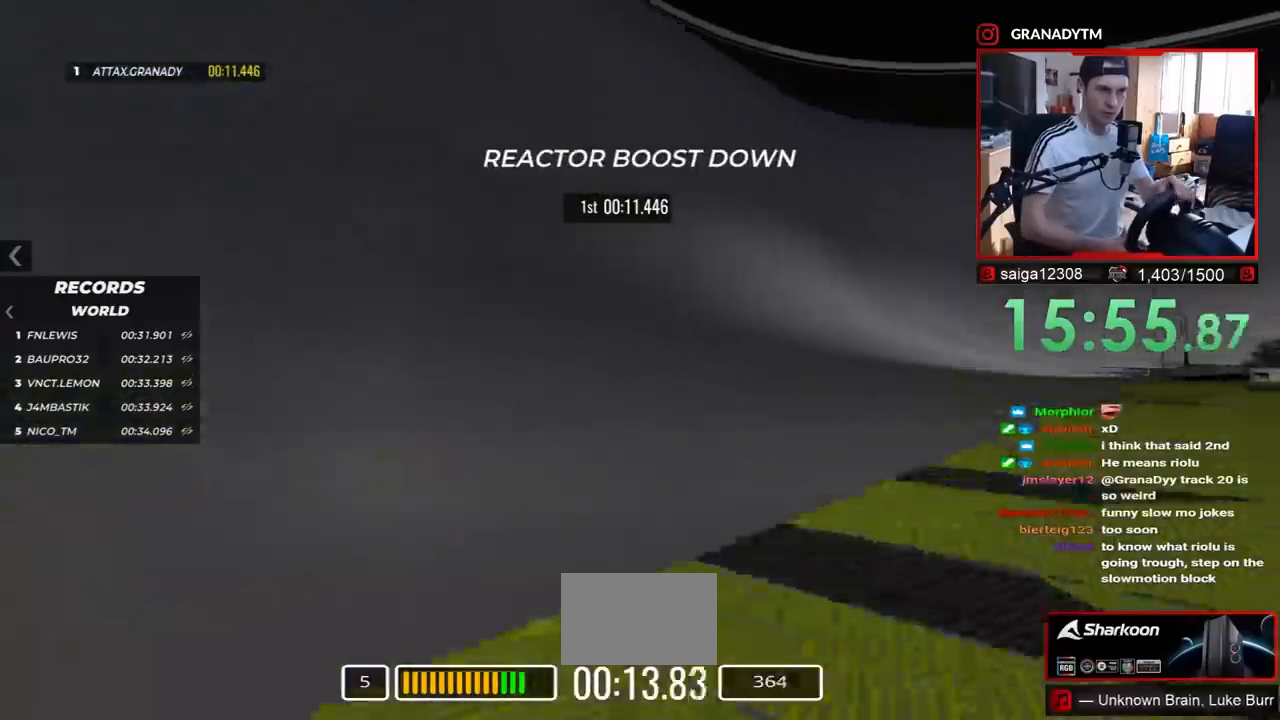
{"keys": ["right", "up"], "events": []}
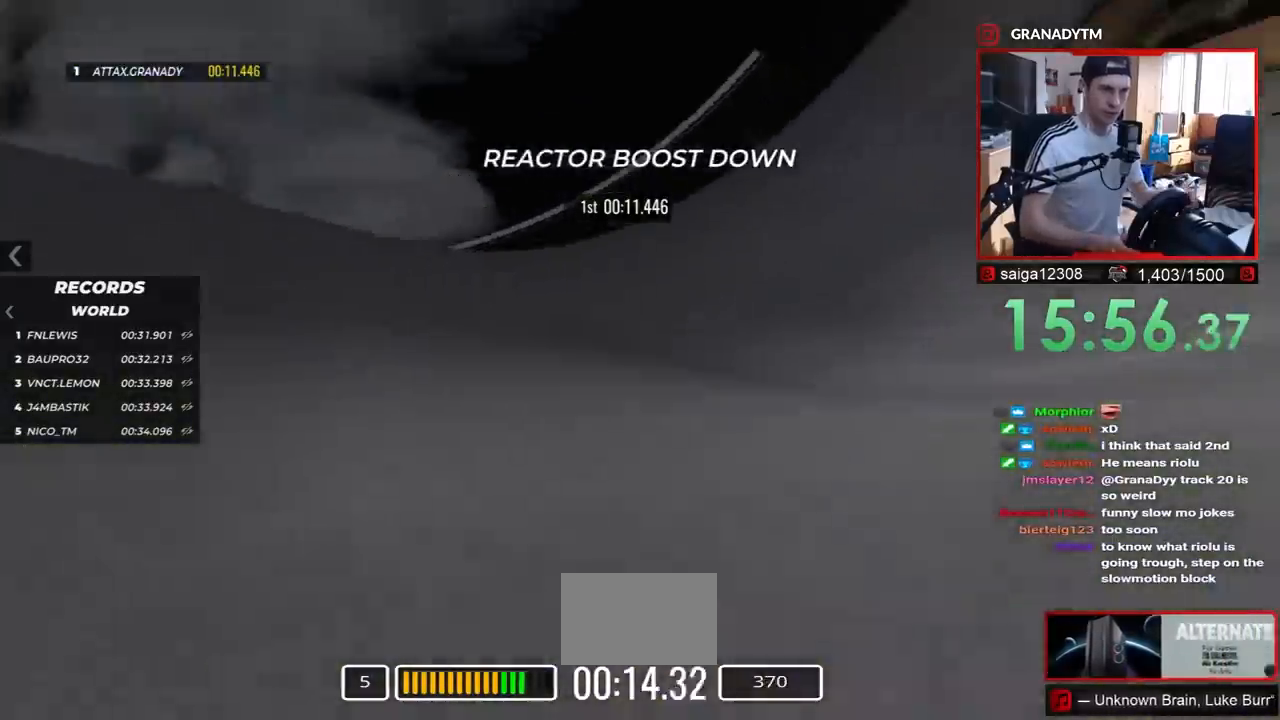
{"keys": ["up"]}
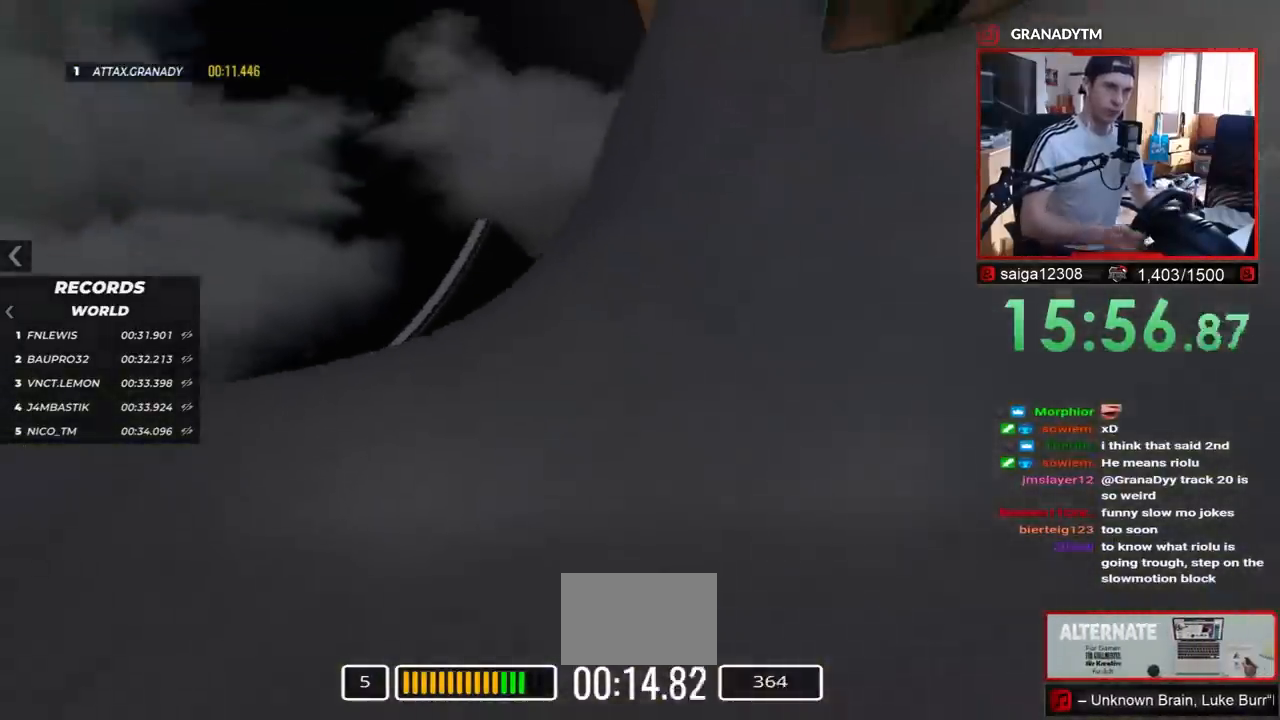
{"keys": ["up"], "events": [[67, "left", "down"], [150, "left", "up"], [283, "left", "down"], [417, "left", "up"]]}
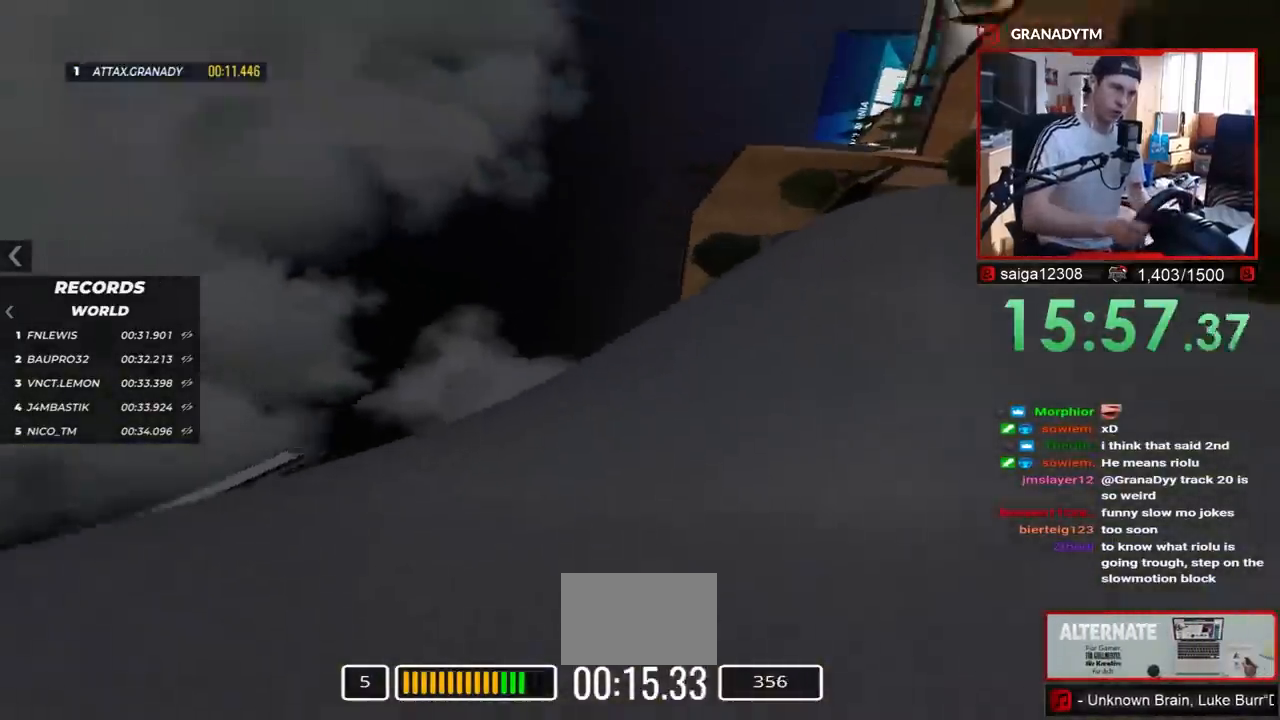
{"keys": ["right", "up"], "events": [[433, "right", "down"]]}
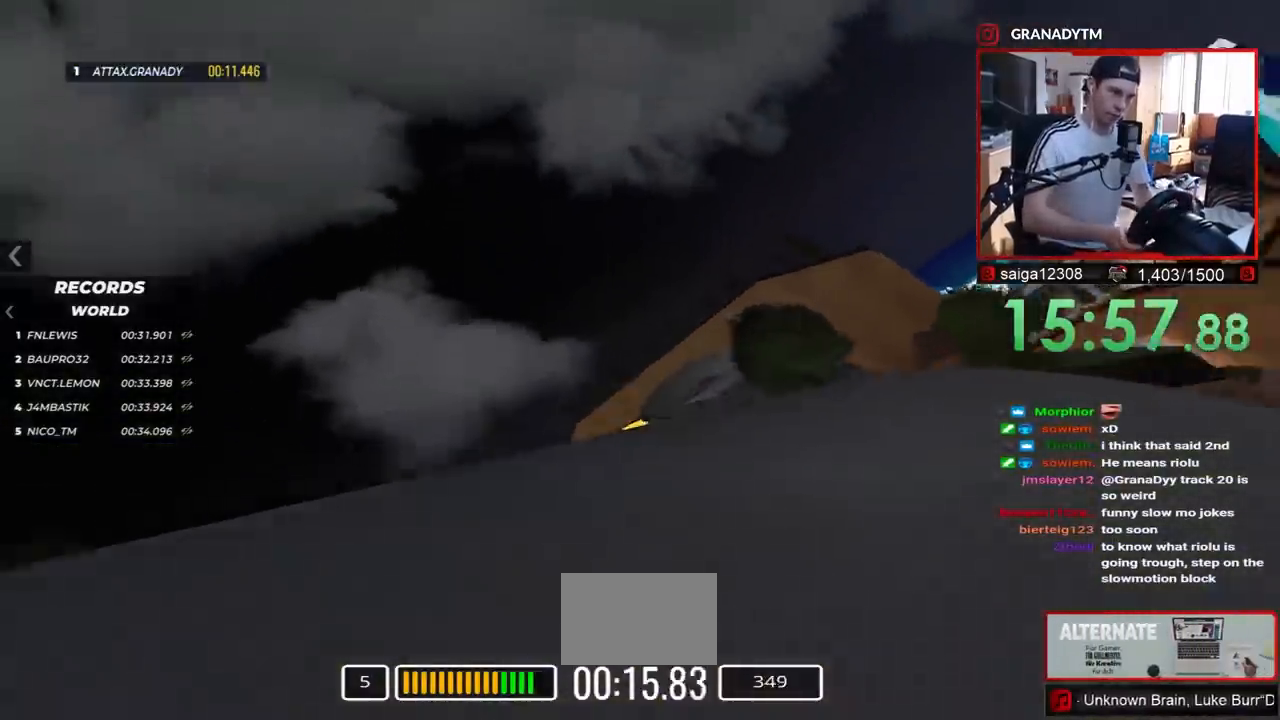
{"keys": ["right", "up"], "events": [[33, "right", "up"], [267, "right", "down"]]}
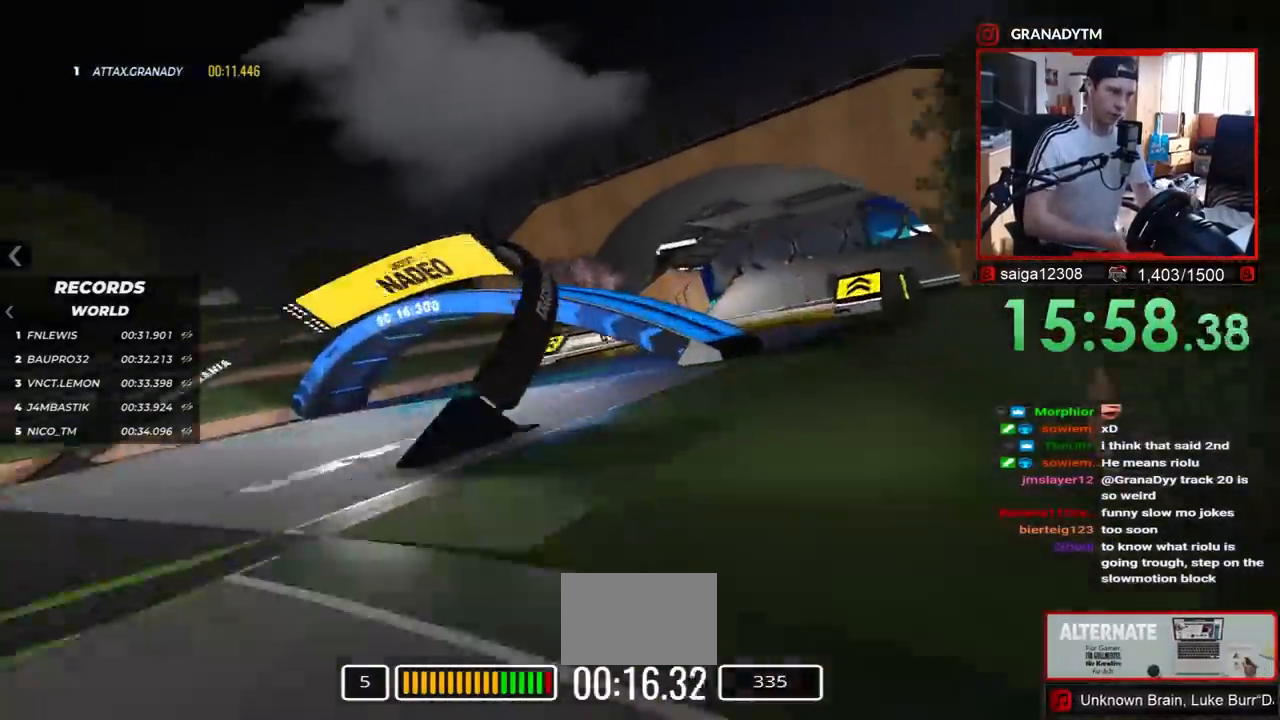
{"keys": ["right", "up"], "events": []}